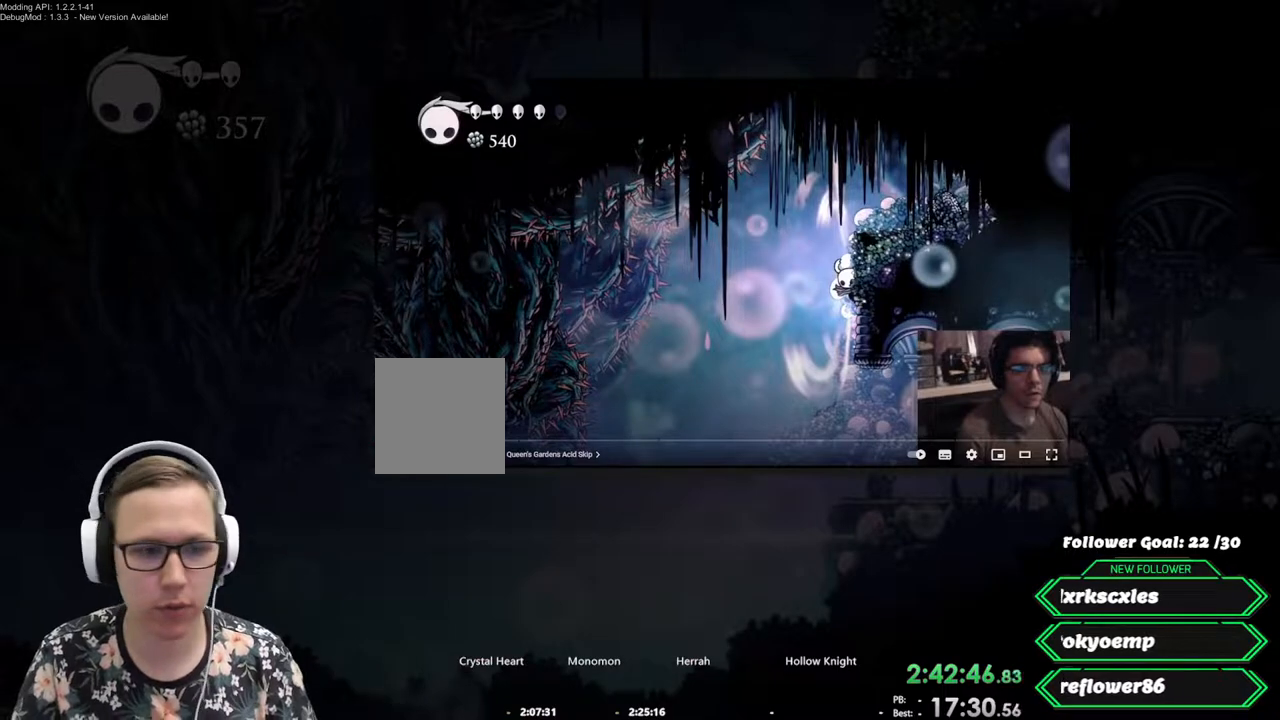
Gameplay with a controller (Xbox layout); each line is a JSON object with the inputs held at the frame after it. "events" lists button and stick changes between this image and that frame as [ms after this image, input, new state], when the widget could be followed in between. Not read: Z left_stick right_stick.
{"buttons": ["L2", "DPAD_RIGHT"], "events": []}
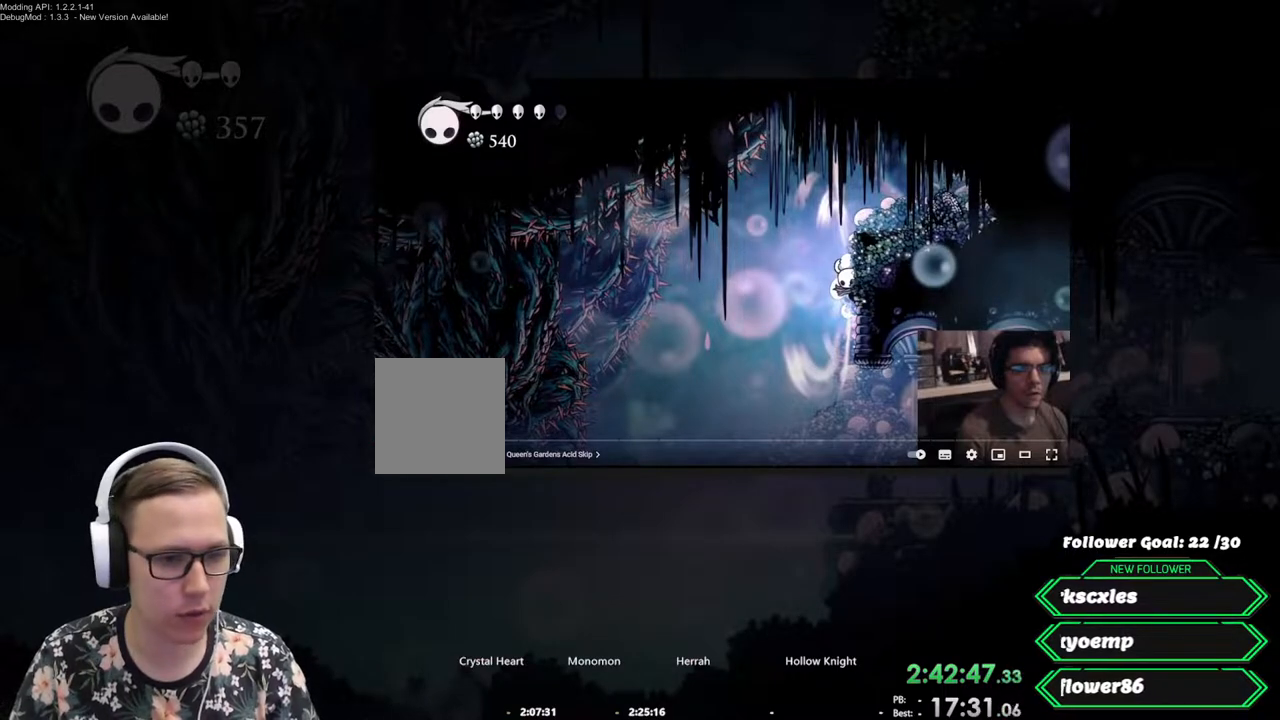
{"buttons": ["L2", "DPAD_RIGHT"], "events": []}
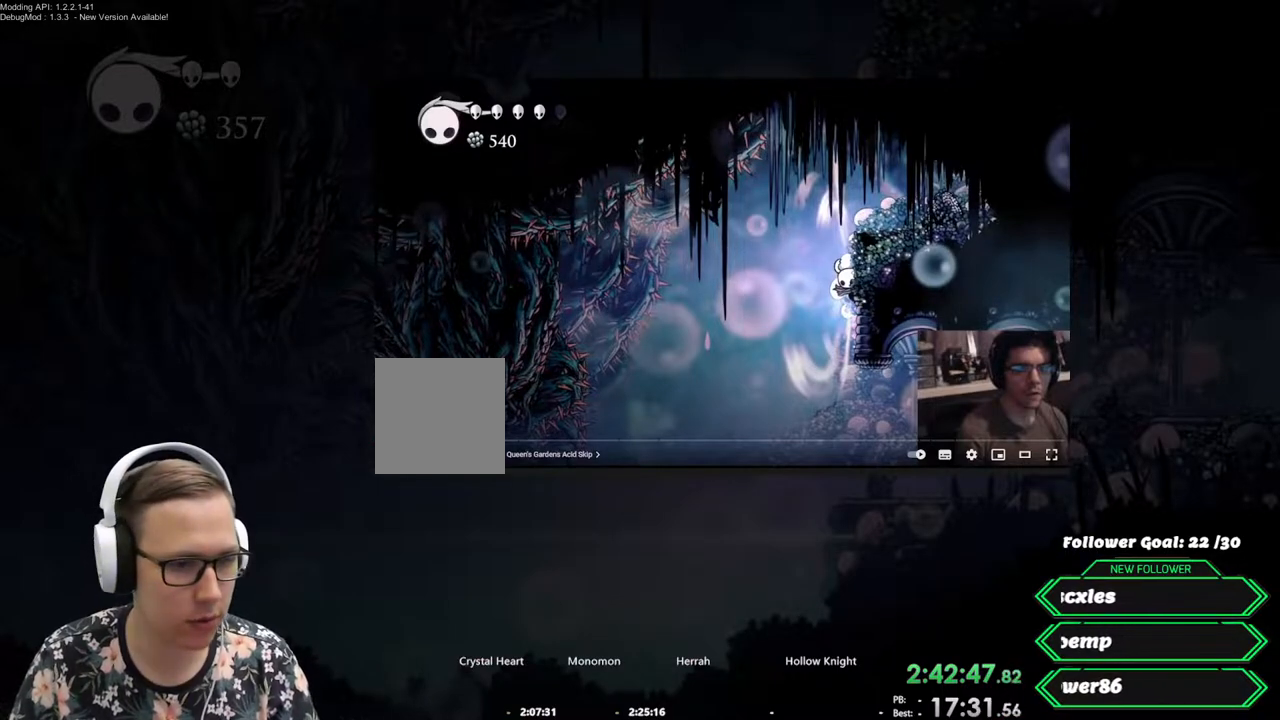
{"buttons": ["L2", "DPAD_RIGHT"], "events": []}
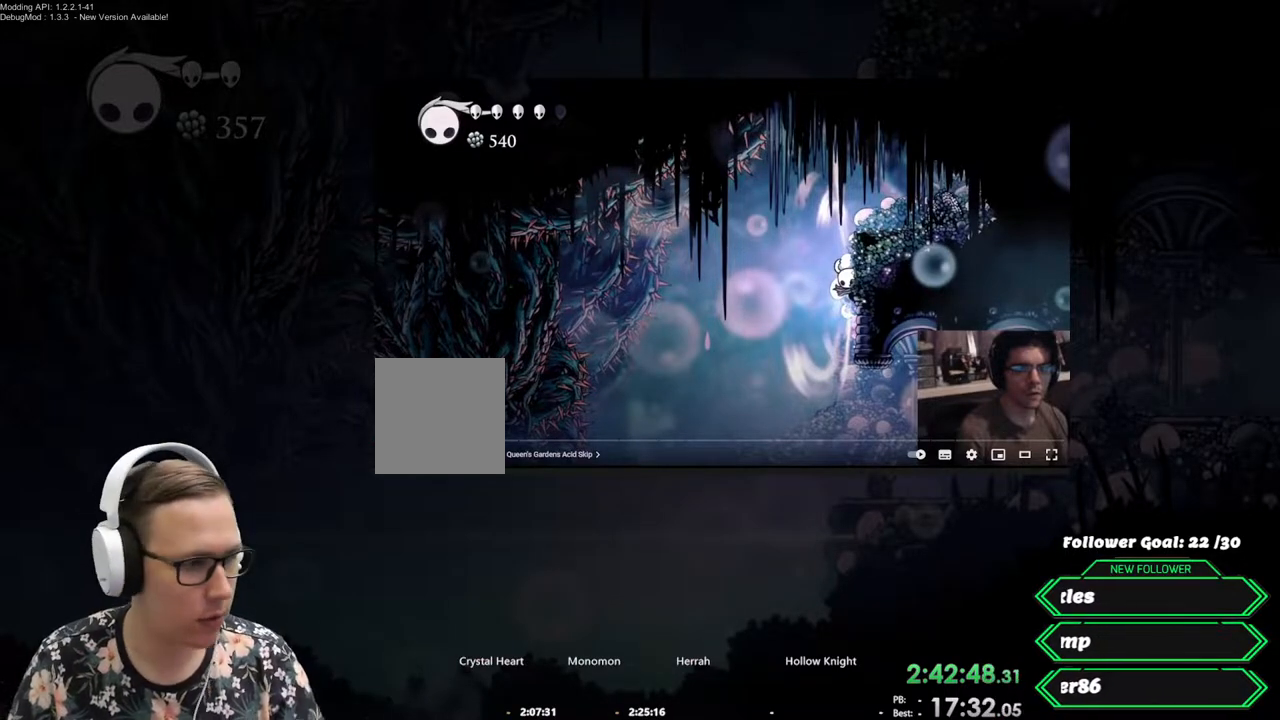
{"buttons": ["L2", "DPAD_RIGHT"], "events": []}
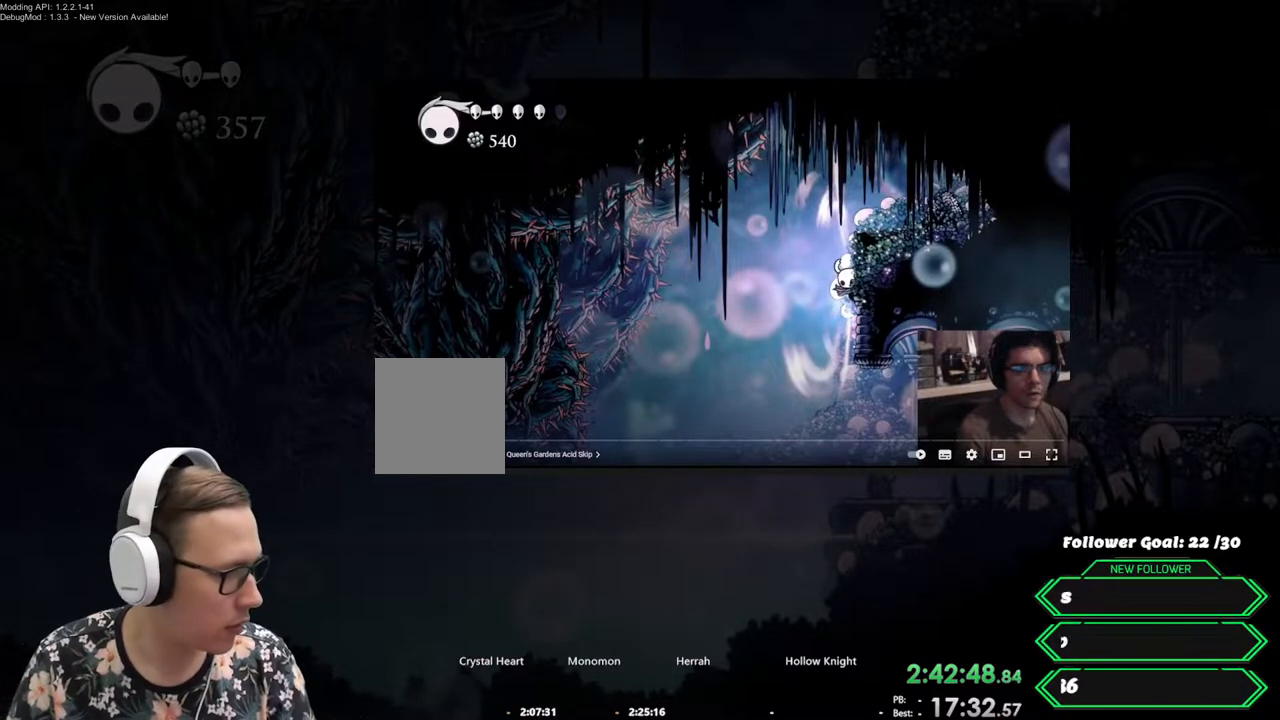
{"buttons": ["L2", "DPAD_RIGHT"], "events": []}
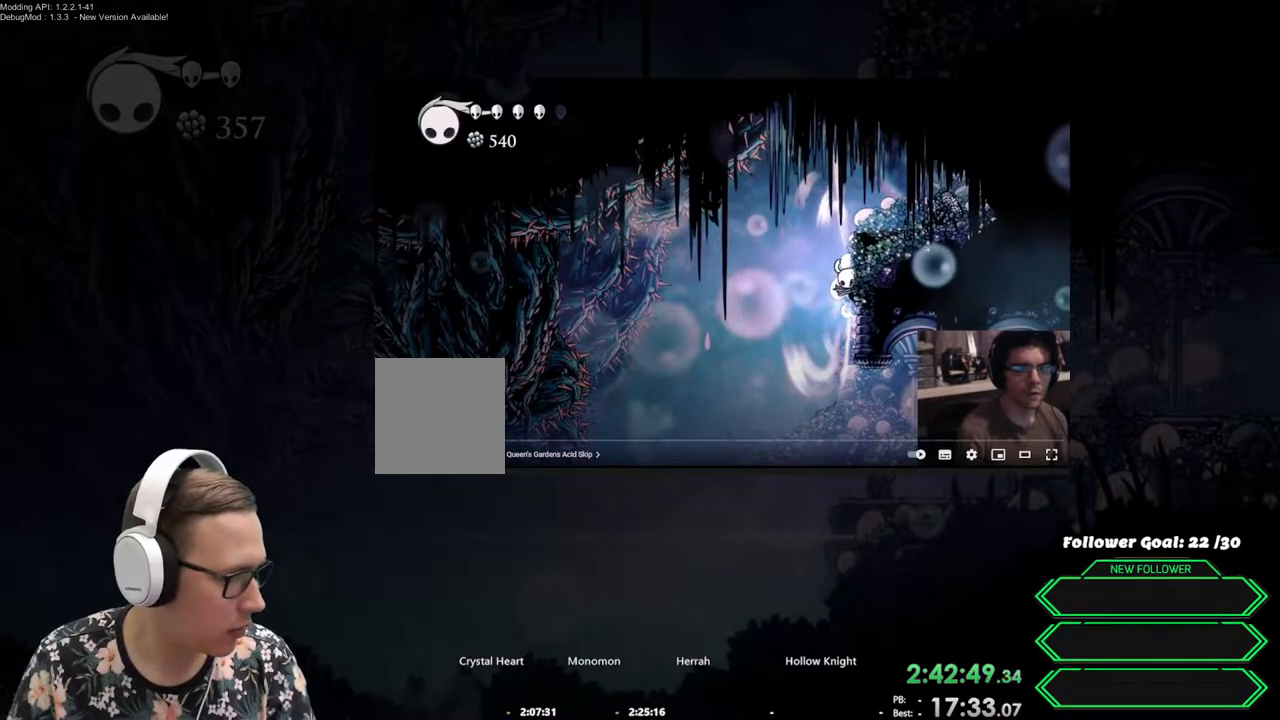
{"buttons": ["L2", "DPAD_RIGHT"], "events": []}
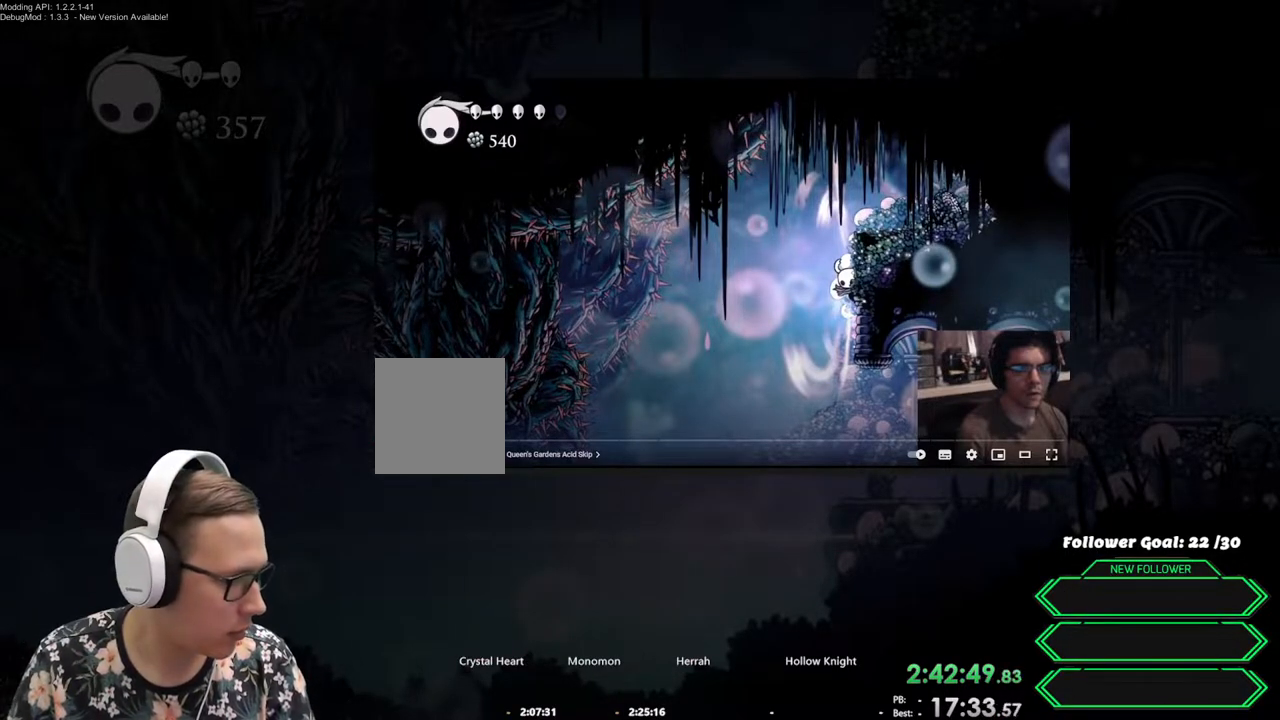
{"buttons": ["L2", "DPAD_RIGHT"], "events": []}
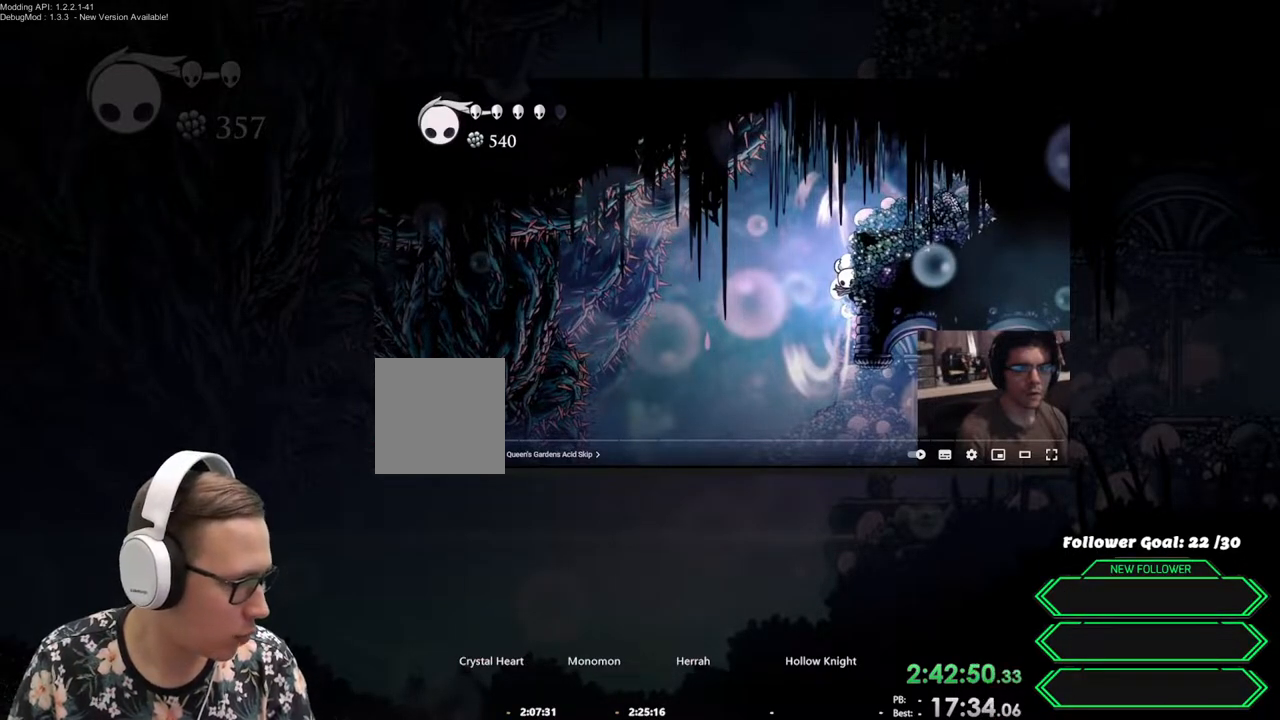
{"buttons": ["L2", "DPAD_RIGHT"], "events": []}